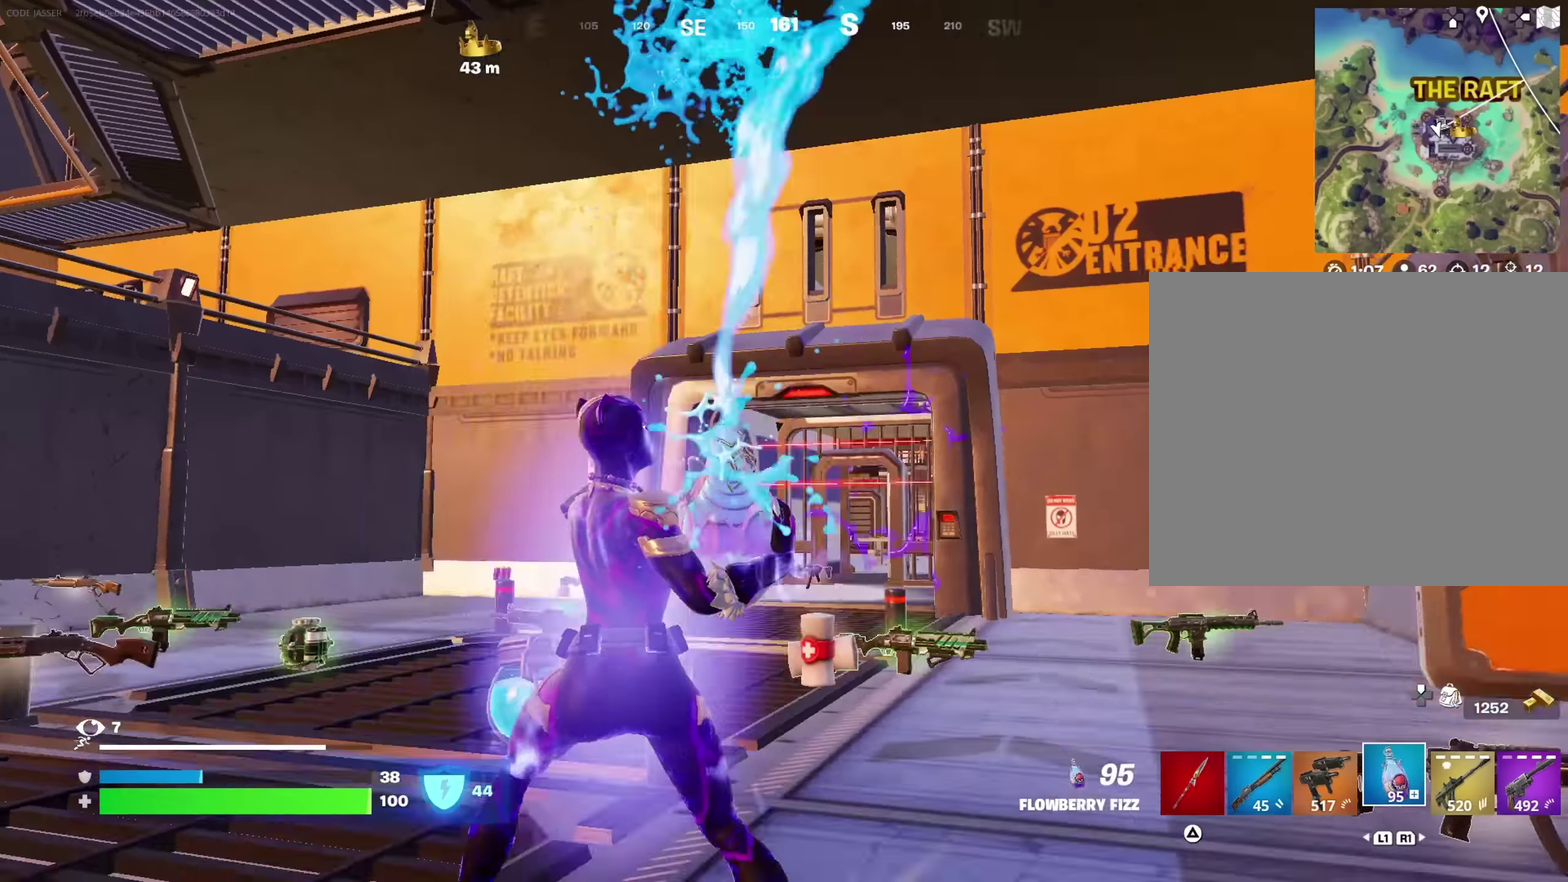
Gameplay with a controller (PlayStation layout); each line is a JSON object with the inputs held at the frame after it (dt_ms = milliseconds from this image to that frame). "button_events" lists button changes between this image and that frame as [ms after this image, input, new state], when the widget could be followed in between (sticks are given only as held states).
{"dt_ms": 800, "buttons": ["R2"], "left_stick": "down", "right_stick": "up-right", "button_events": []}
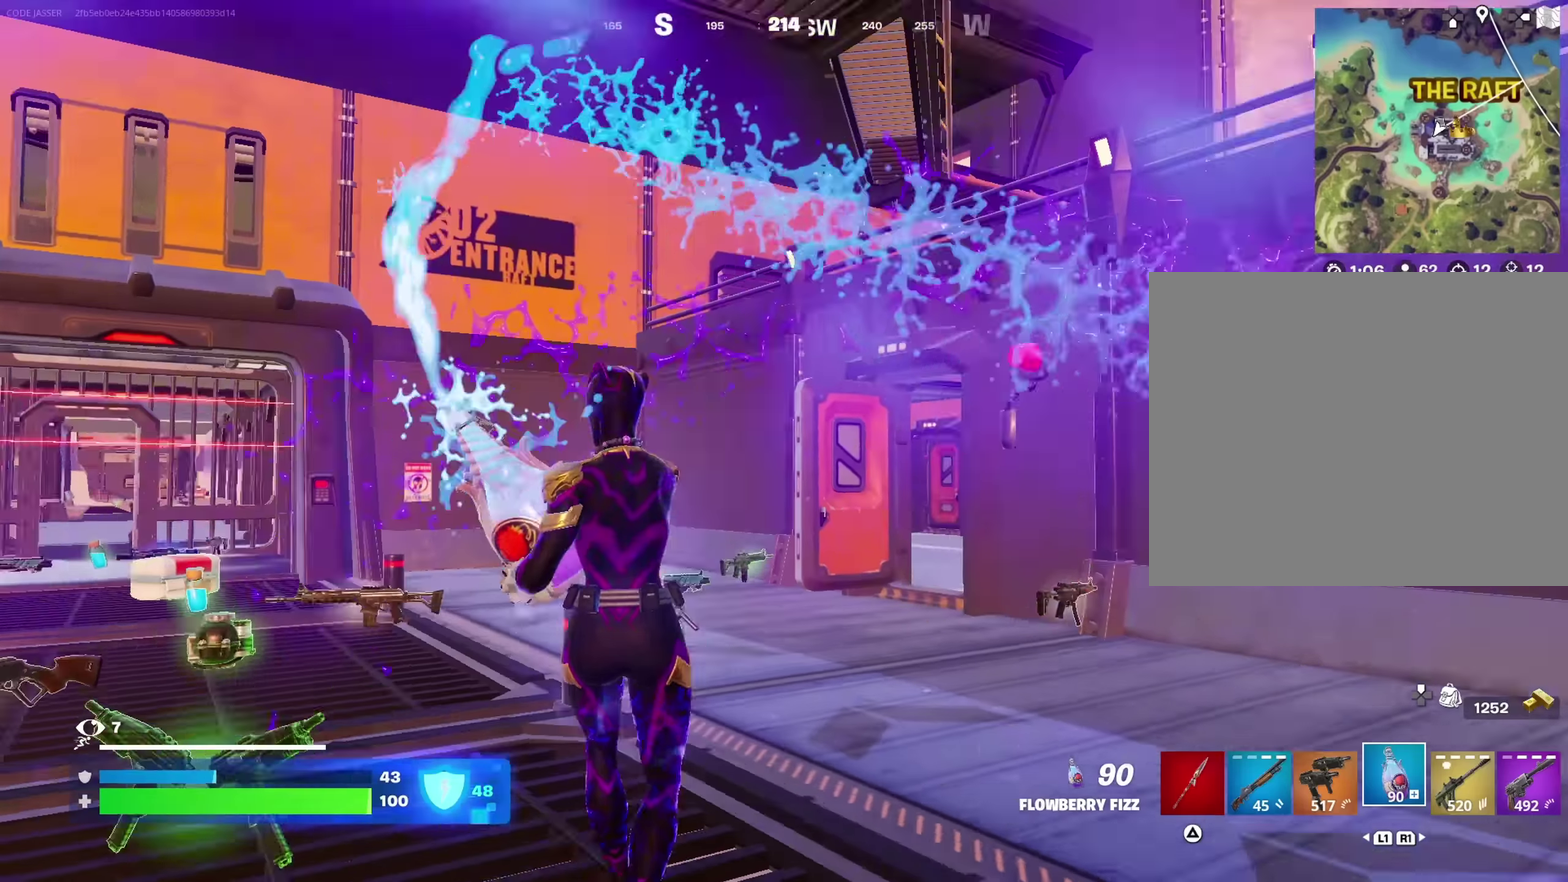
{"dt_ms": 350, "buttons": ["R2"], "left_stick": "up-right", "right_stick": "center", "button_events": []}
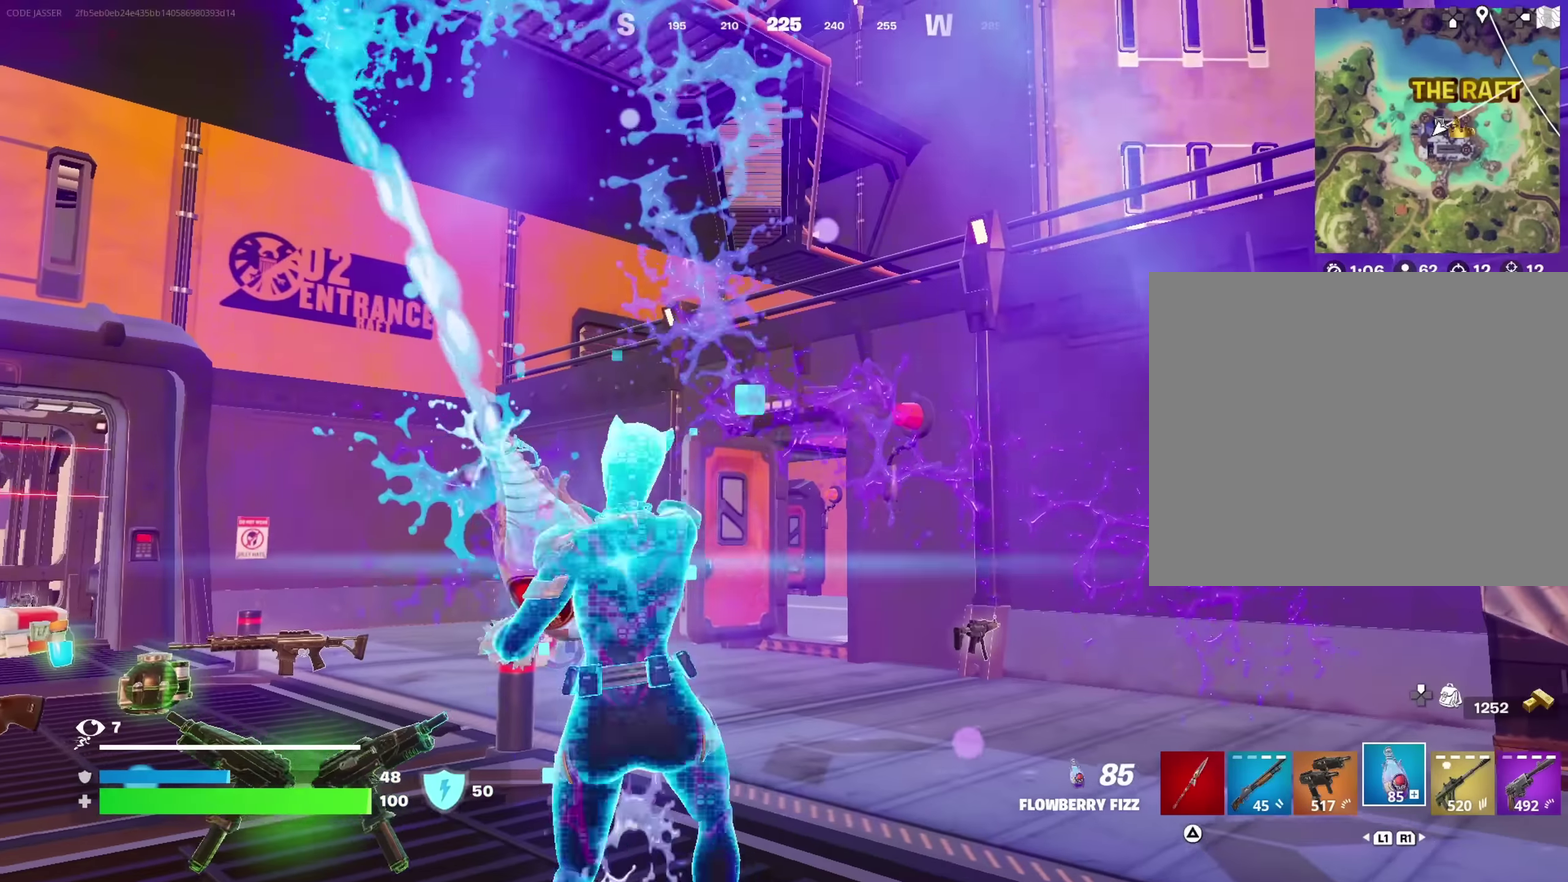
{"dt_ms": 350, "buttons": ["R2"], "left_stick": "up-right", "right_stick": "center", "button_events": [[283, "CROSS", "down"], [333, "CROSS", "up"]]}
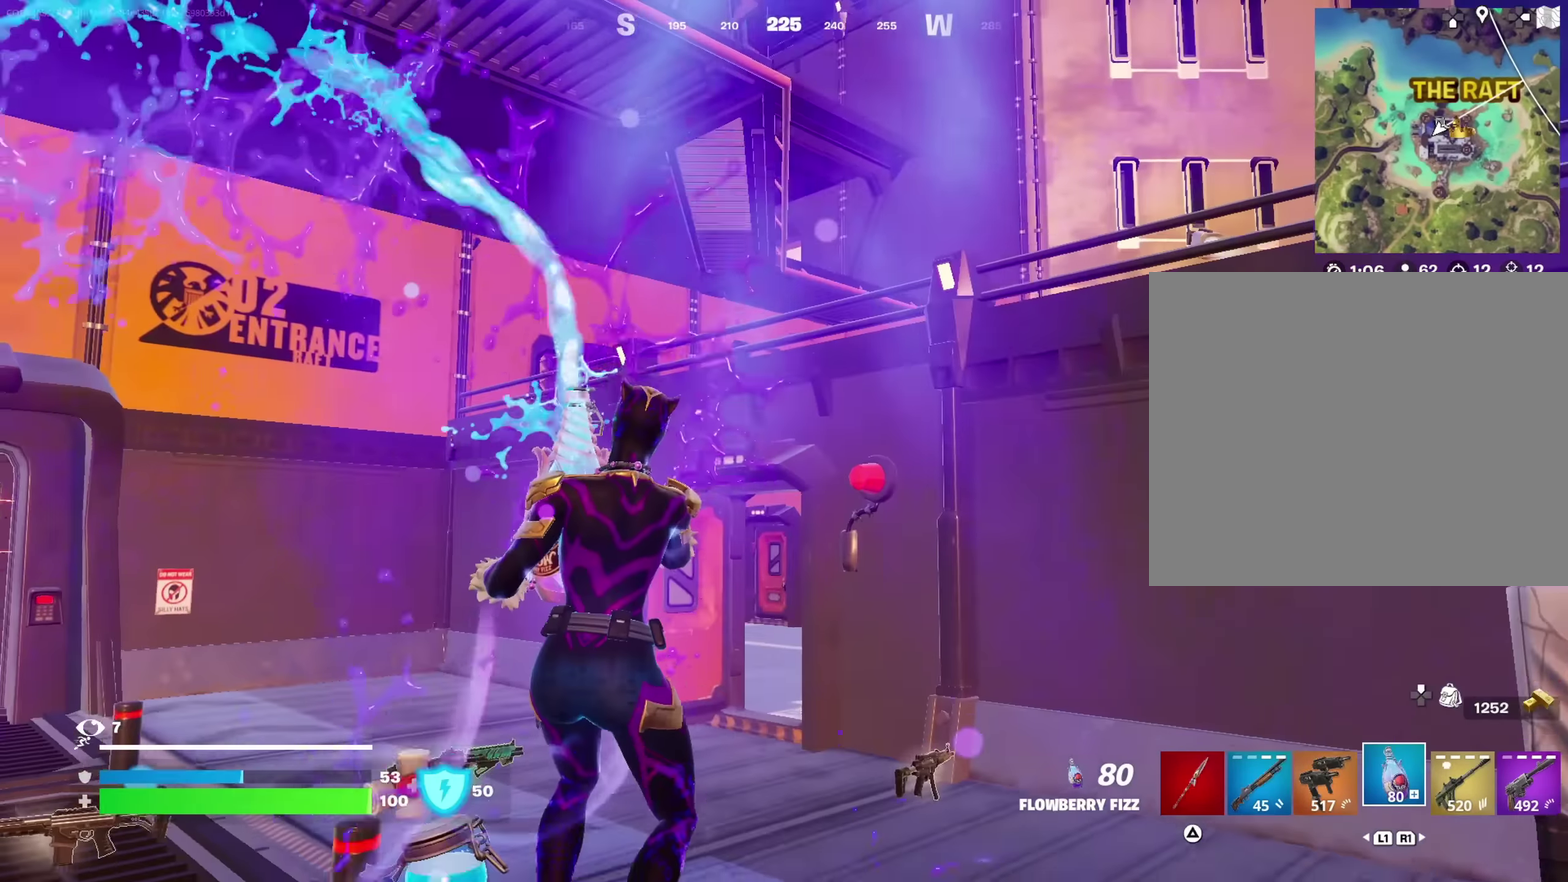
{"dt_ms": 700, "buttons": ["R2"], "left_stick": "down-right", "right_stick": "center", "button_events": []}
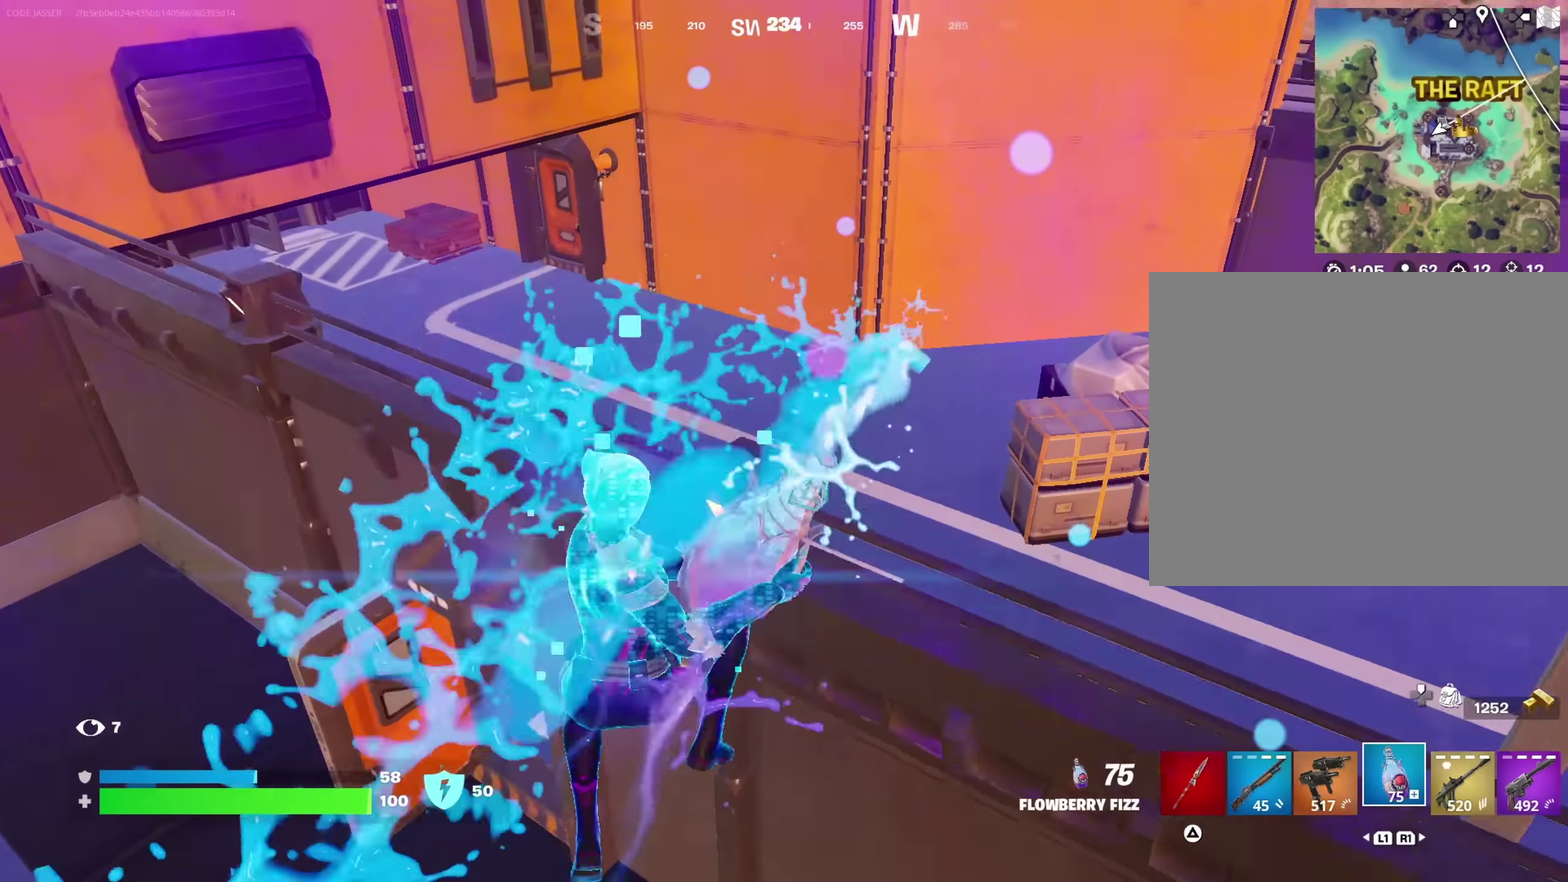
{"dt_ms": 700, "buttons": [], "left_stick": "up-right", "right_stick": "center", "button_events": [[567, "R2", "up"]]}
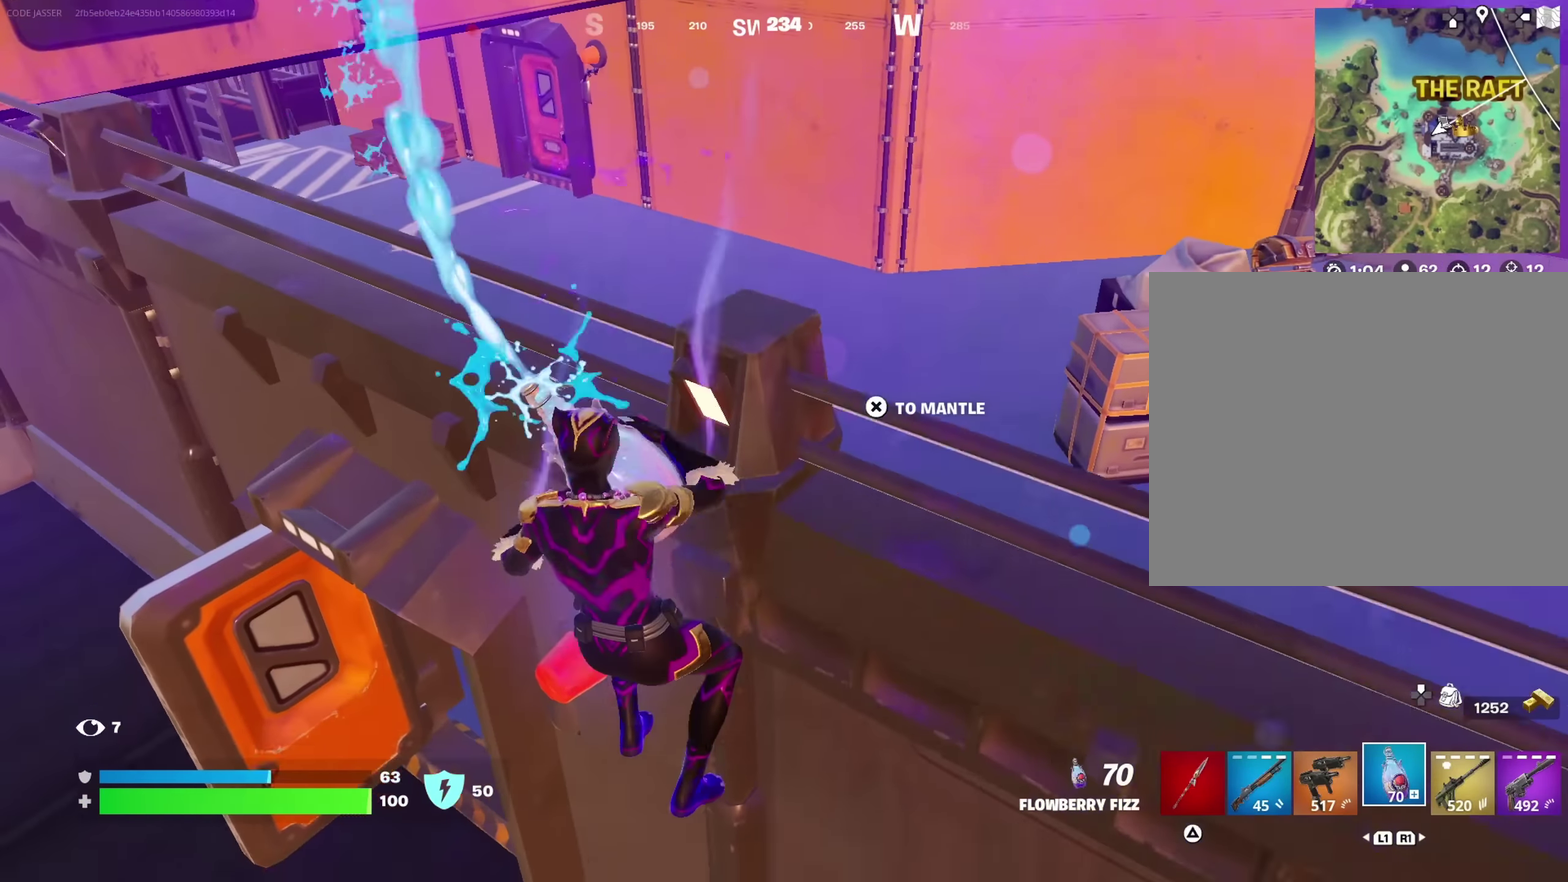
{"dt_ms": 250, "buttons": [], "left_stick": "center", "right_stick": "center", "button_events": [[50, "CROSS", "down"], [133, "CROSS", "up"]]}
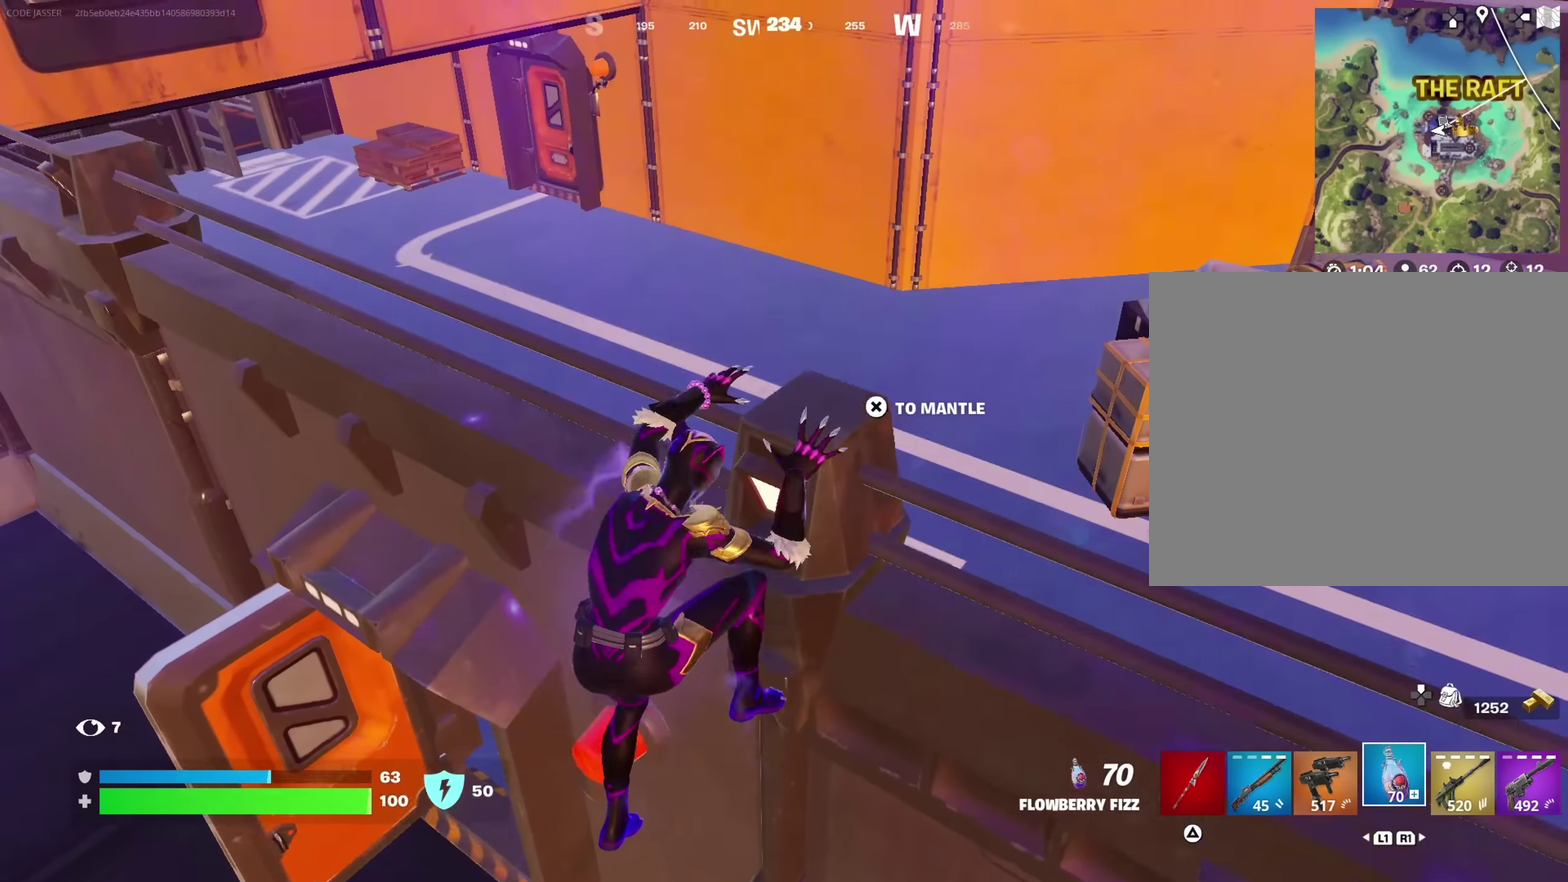
{"dt_ms": 550, "buttons": [], "left_stick": "up", "right_stick": "center", "button_events": []}
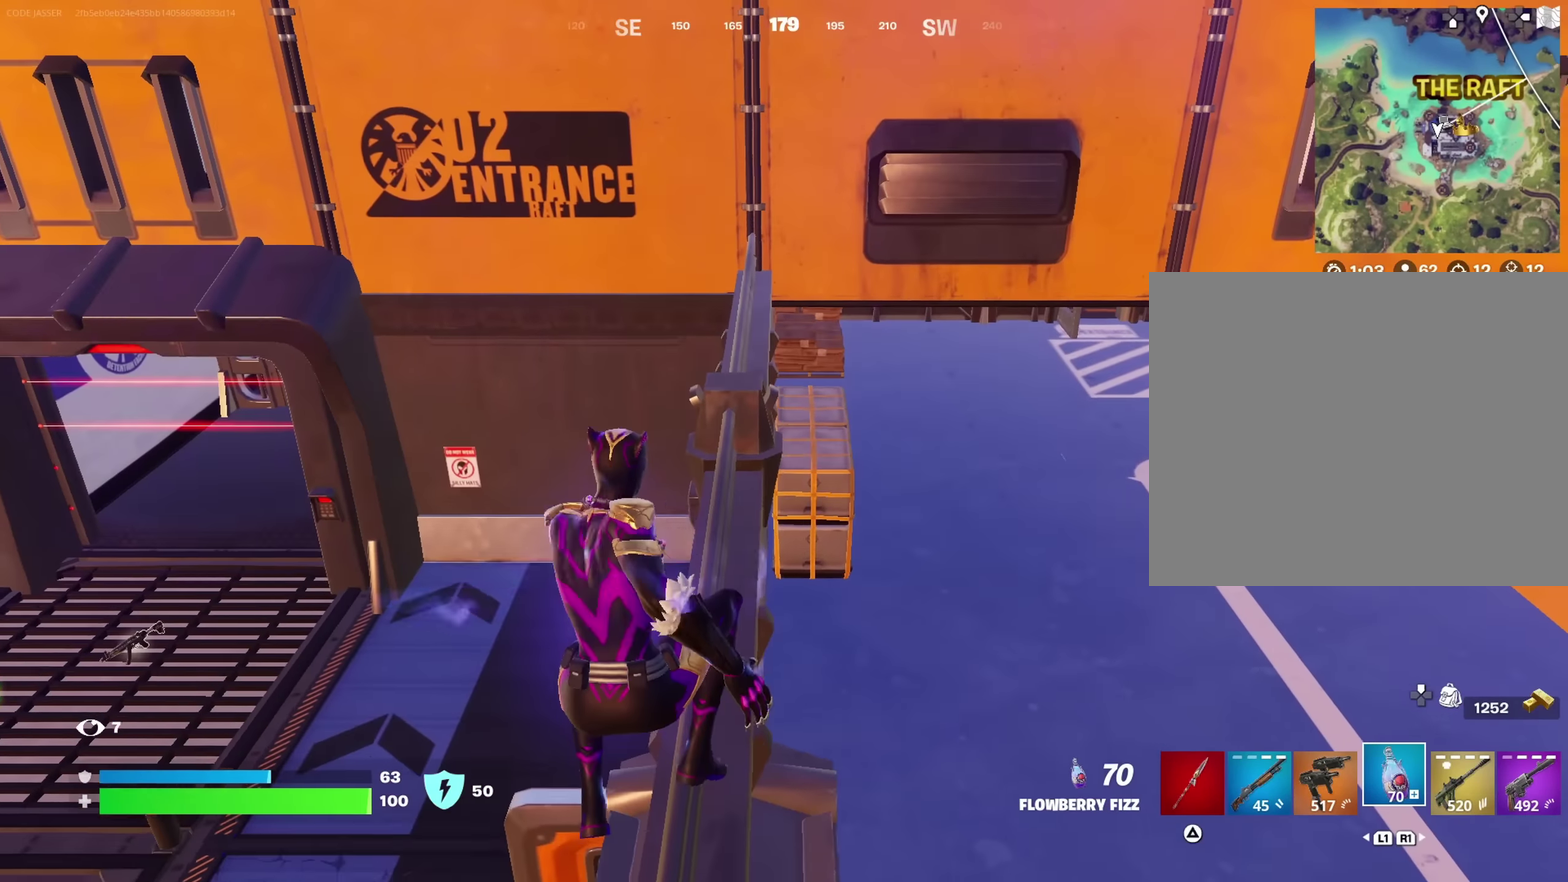
{"dt_ms": 700, "buttons": [], "left_stick": "down-right", "right_stick": "left"}
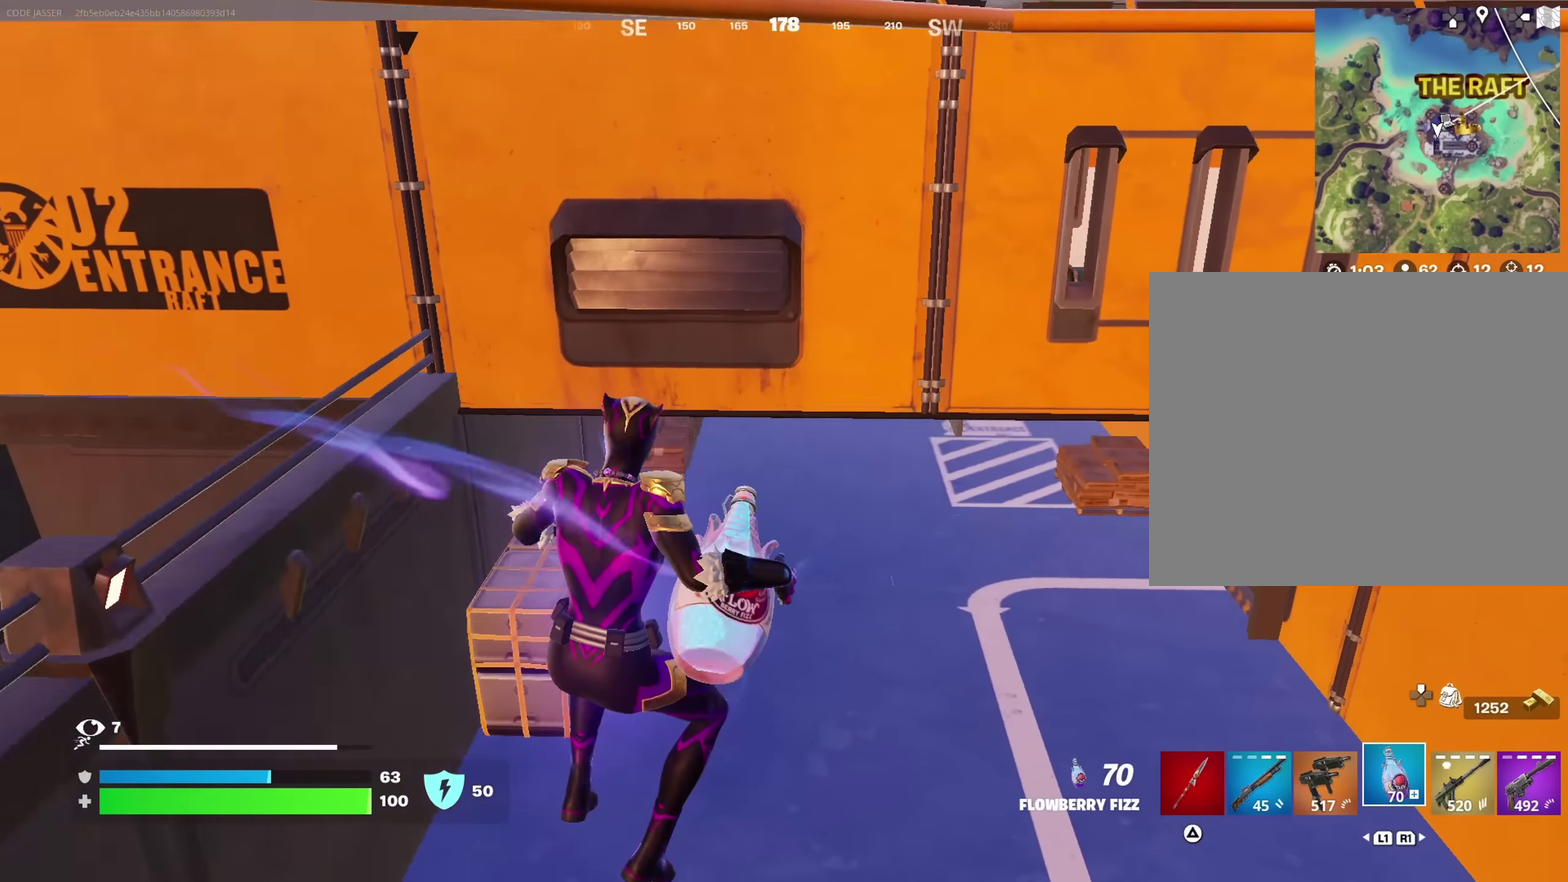
{"dt_ms": 250, "buttons": [], "left_stick": "down", "right_stick": "left", "button_events": []}
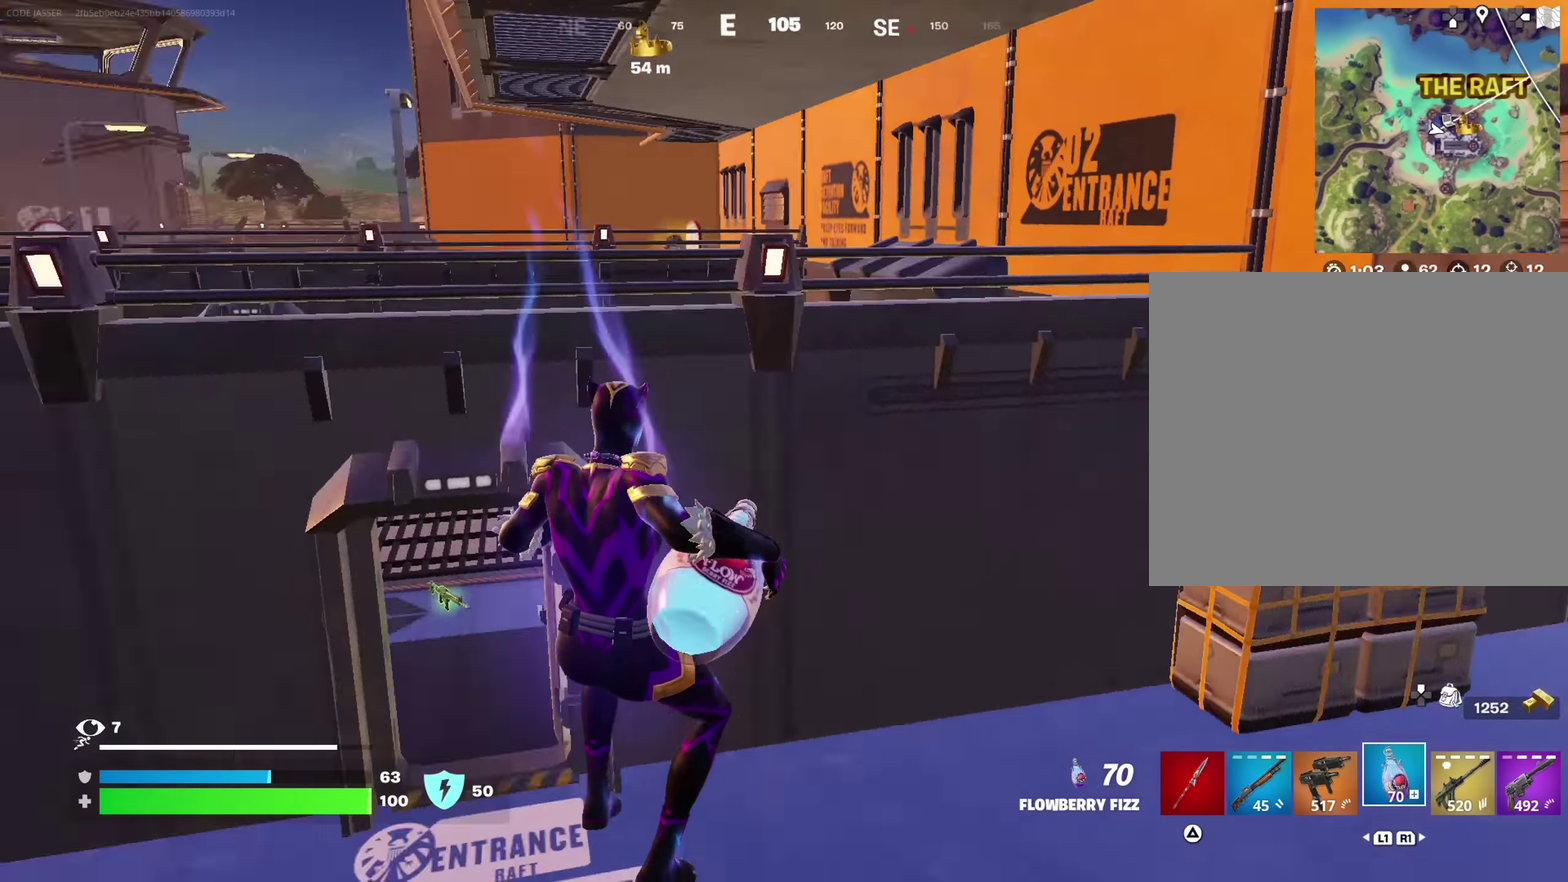
{"dt_ms": 450, "buttons": [], "left_stick": "up", "right_stick": "center", "button_events": [[83, "R2", "down"], [350, "R2", "up"]]}
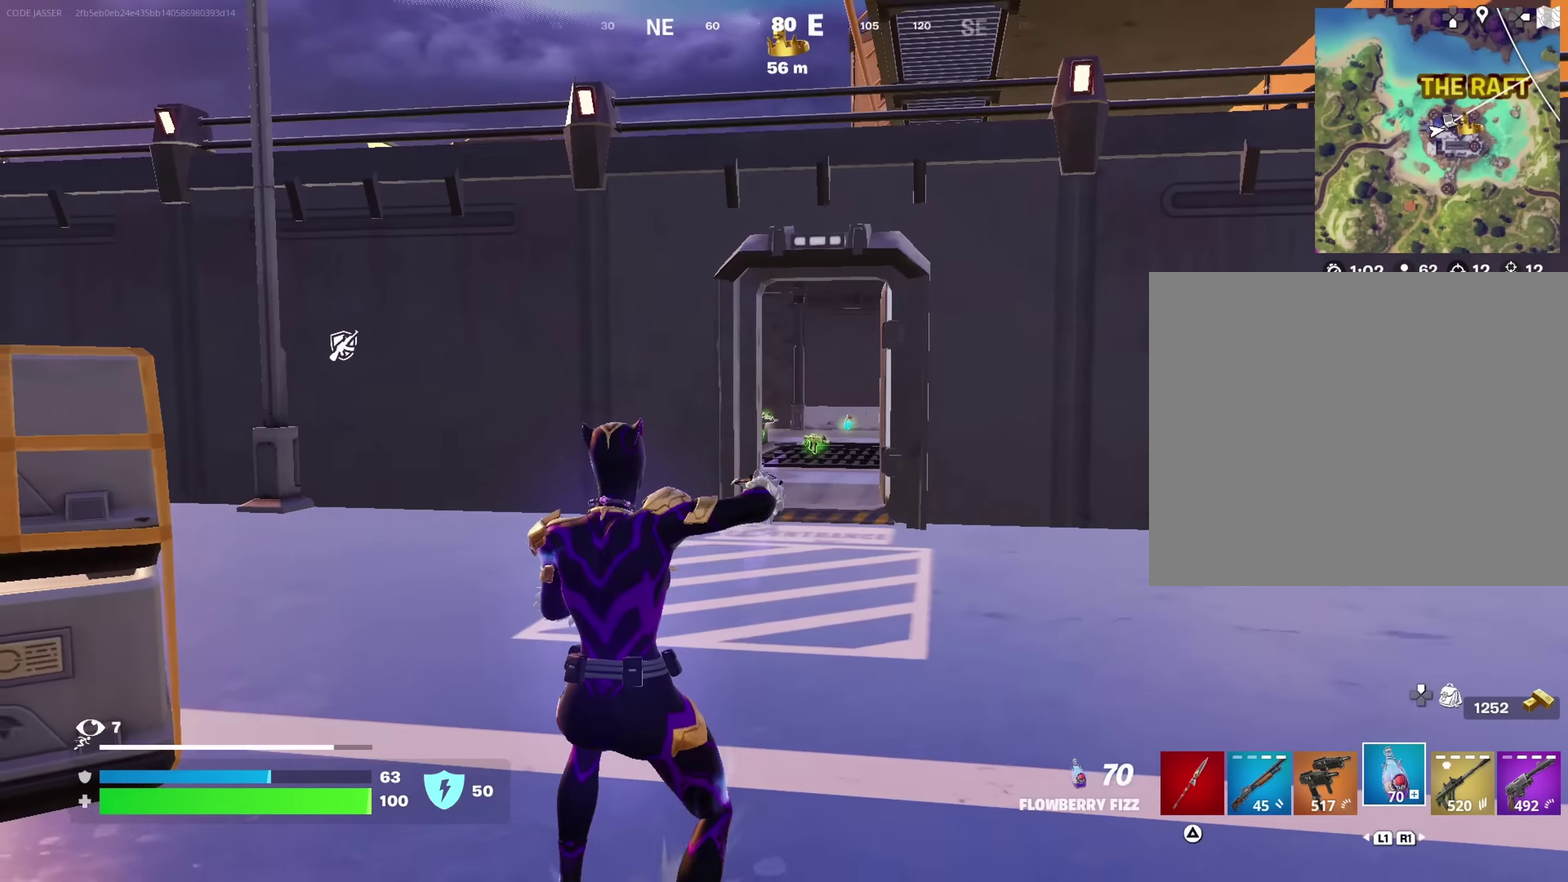
{"dt_ms": 700, "buttons": [], "left_stick": "down", "right_stick": "left", "button_events": [[17, "CROSS", "down"], [83, "CROSS", "up"]]}
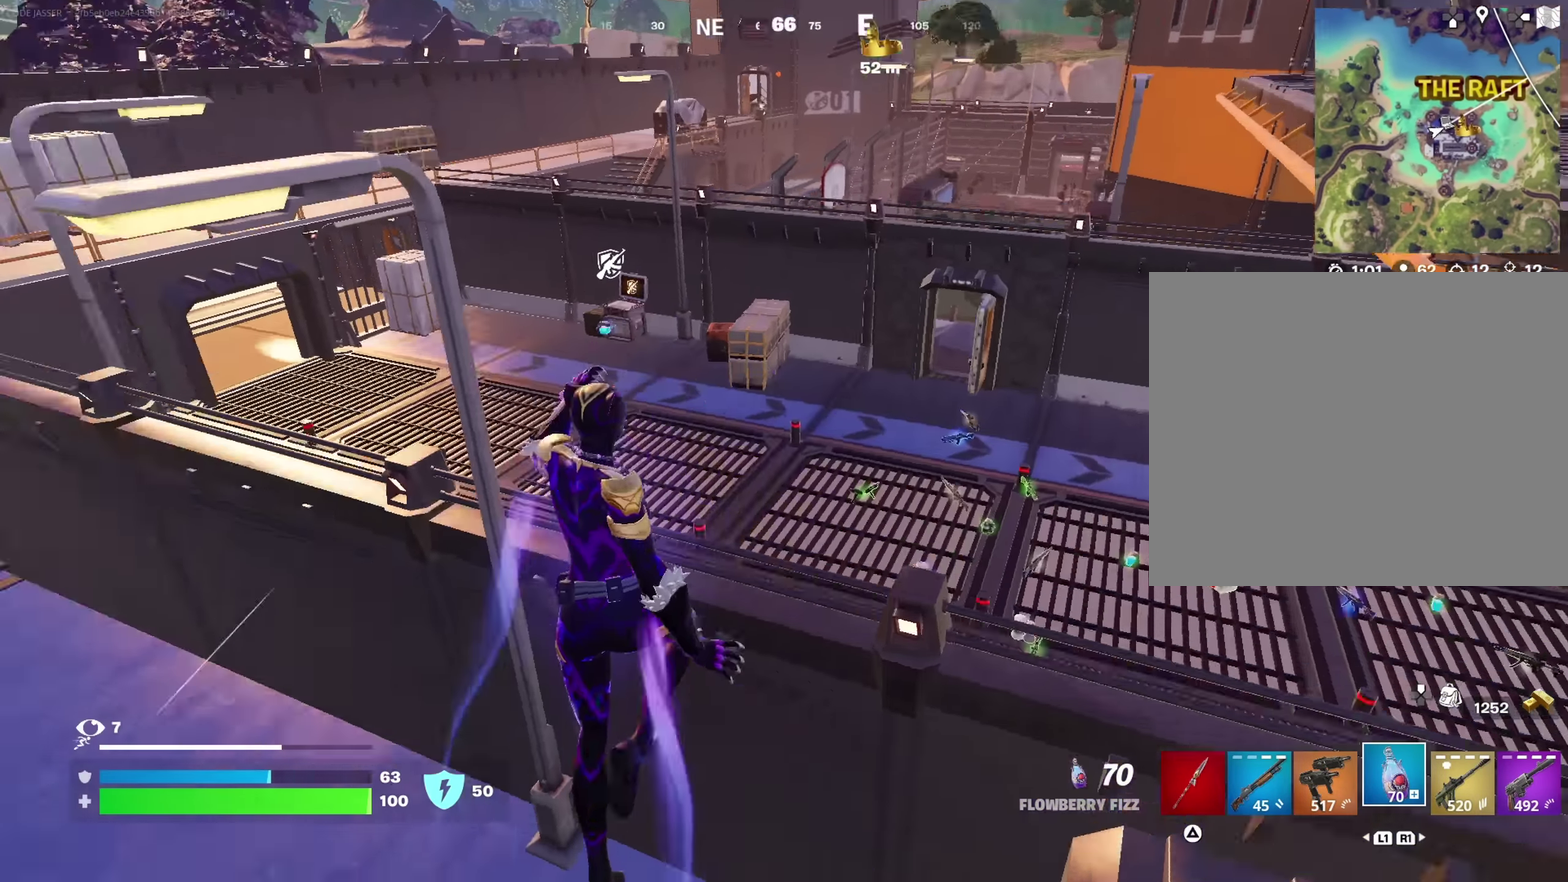
{"dt_ms": 350, "buttons": ["R2"], "left_stick": "down-left", "right_stick": "left", "button_events": [[333, "R2", "down"]]}
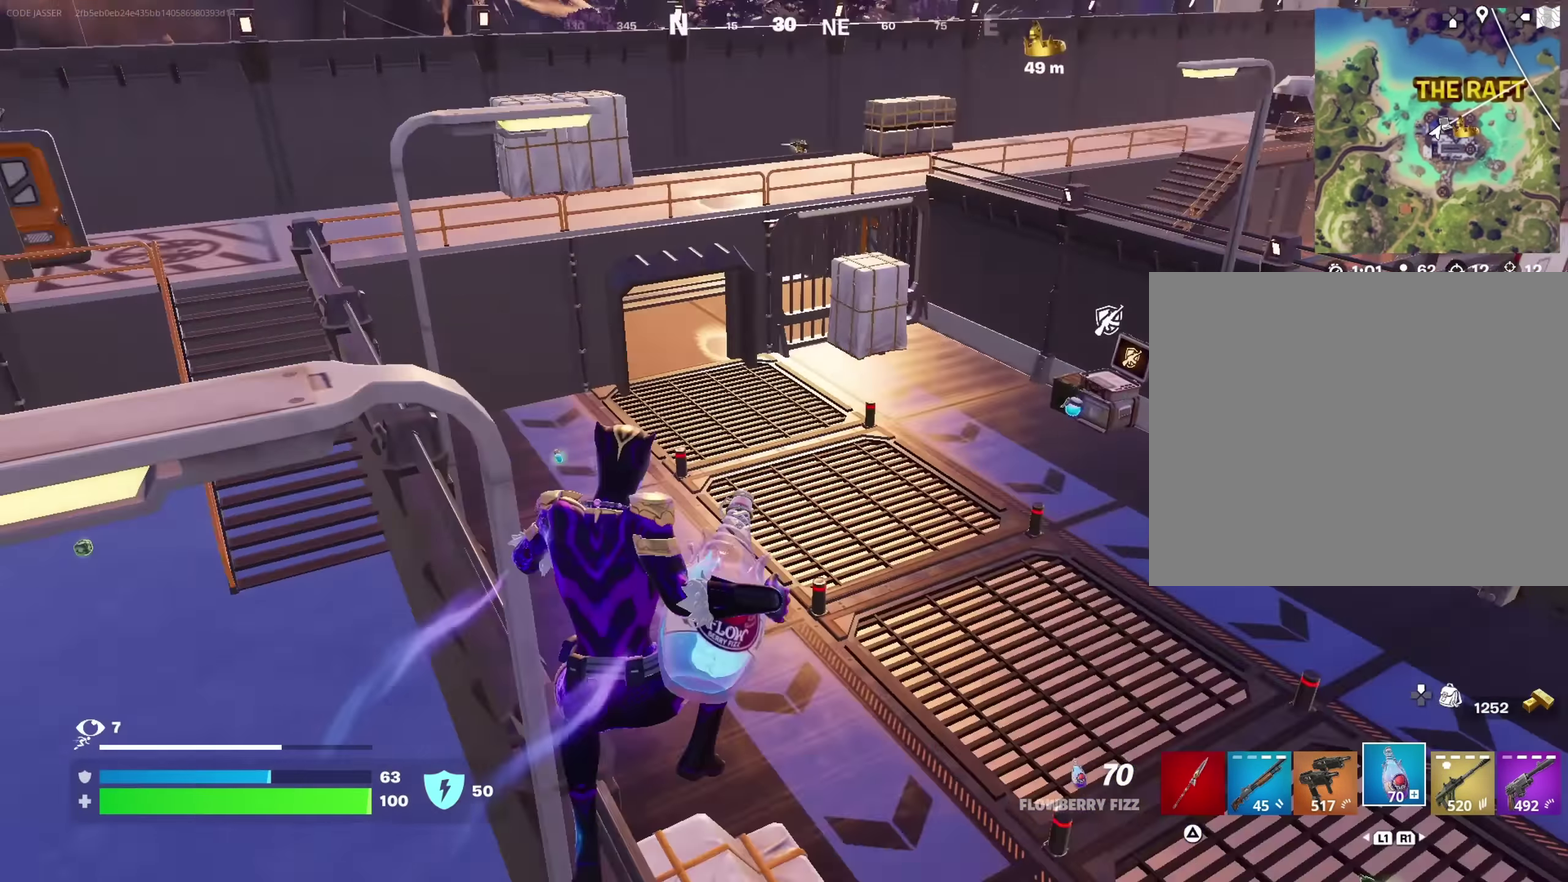
{"dt_ms": 450, "buttons": ["R2"], "left_stick": "up-left", "right_stick": "center", "button_events": []}
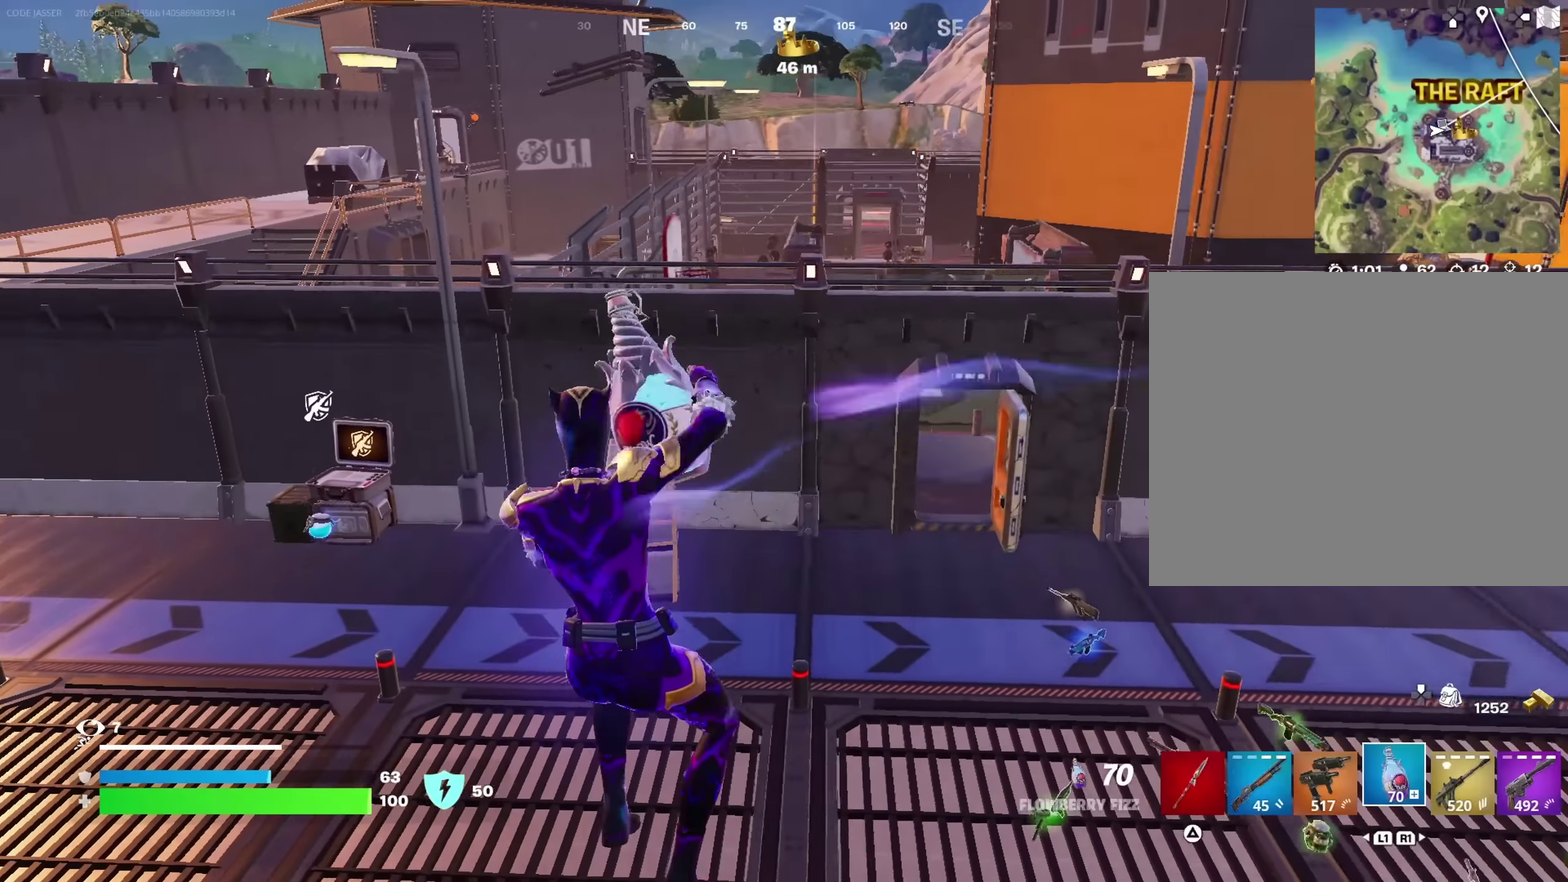
{"dt_ms": 700, "buttons": ["R2"], "left_stick": "up", "right_stick": "center"}
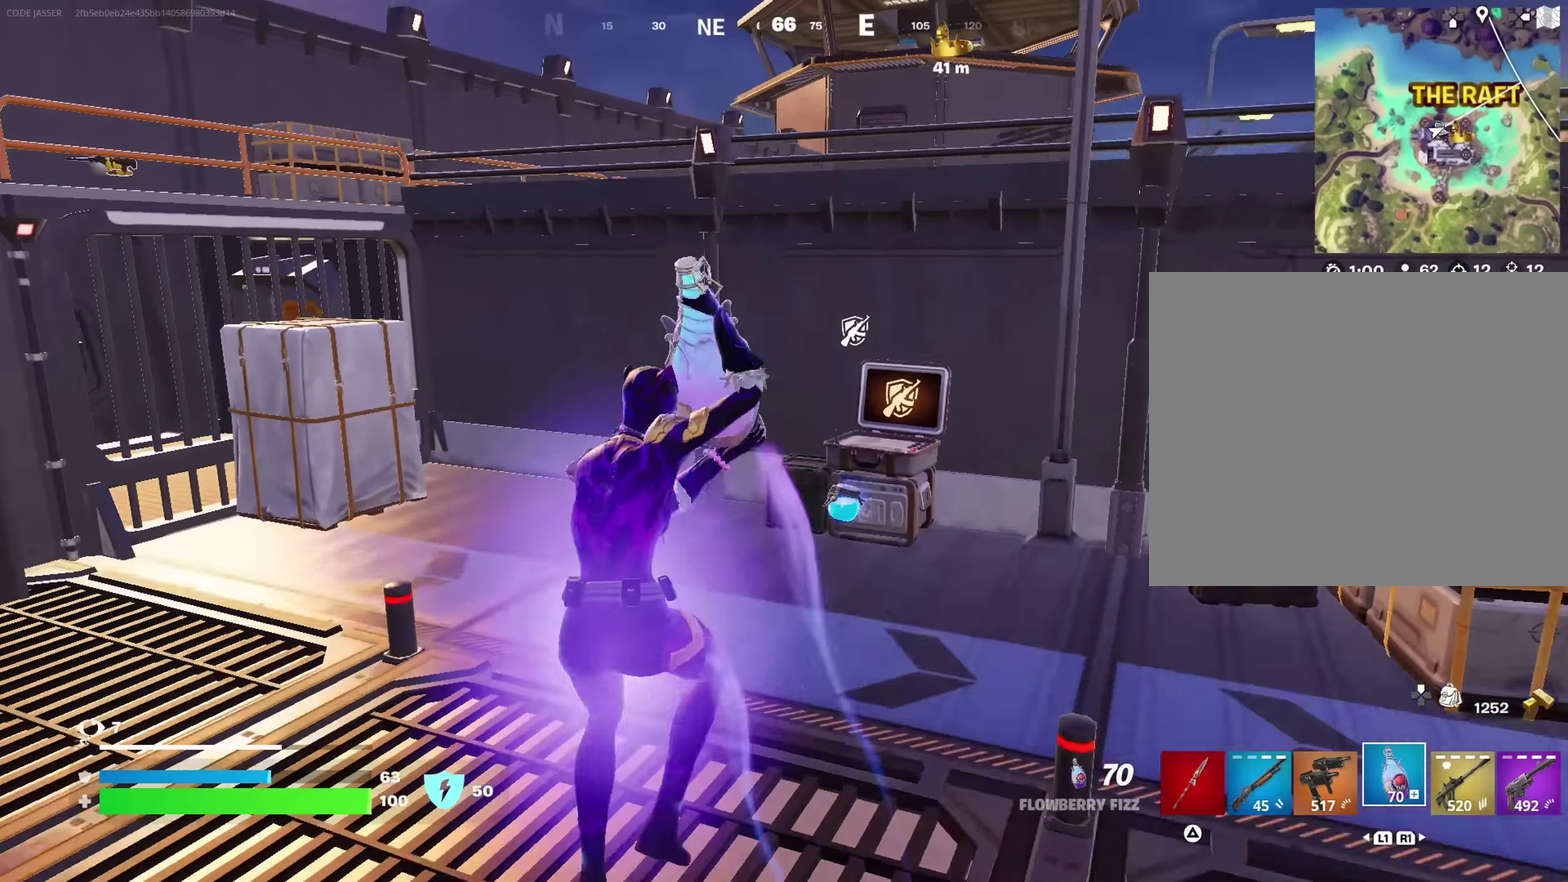
{"dt_ms": 350, "buttons": ["R2"], "left_stick": "up", "right_stick": "center", "button_events": []}
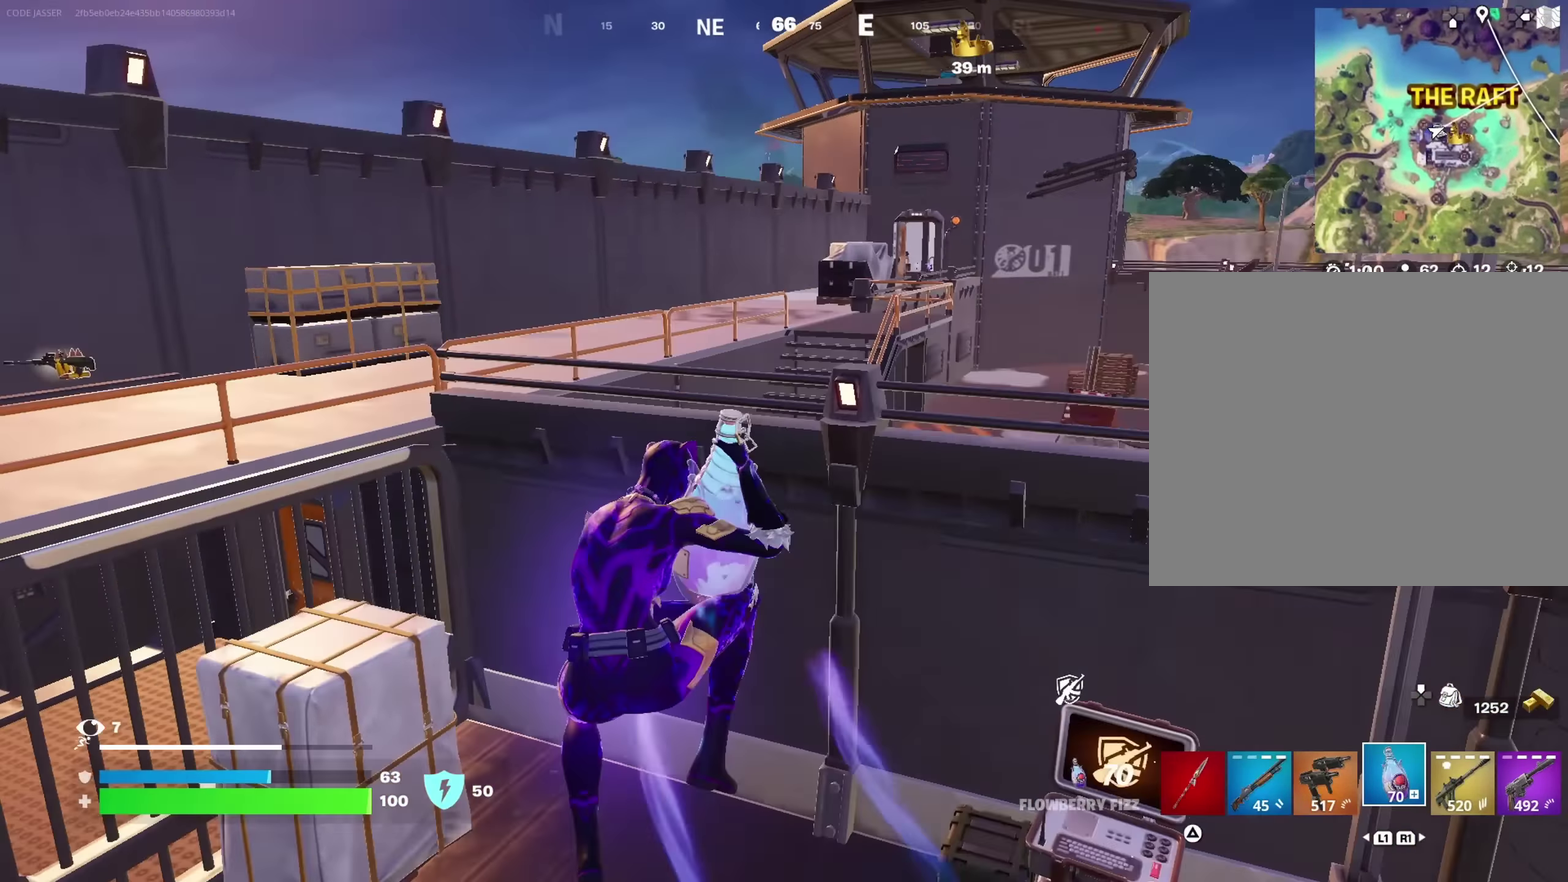
{"dt_ms": 350, "buttons": ["R2"], "left_stick": "up-left", "right_stick": "left", "button_events": []}
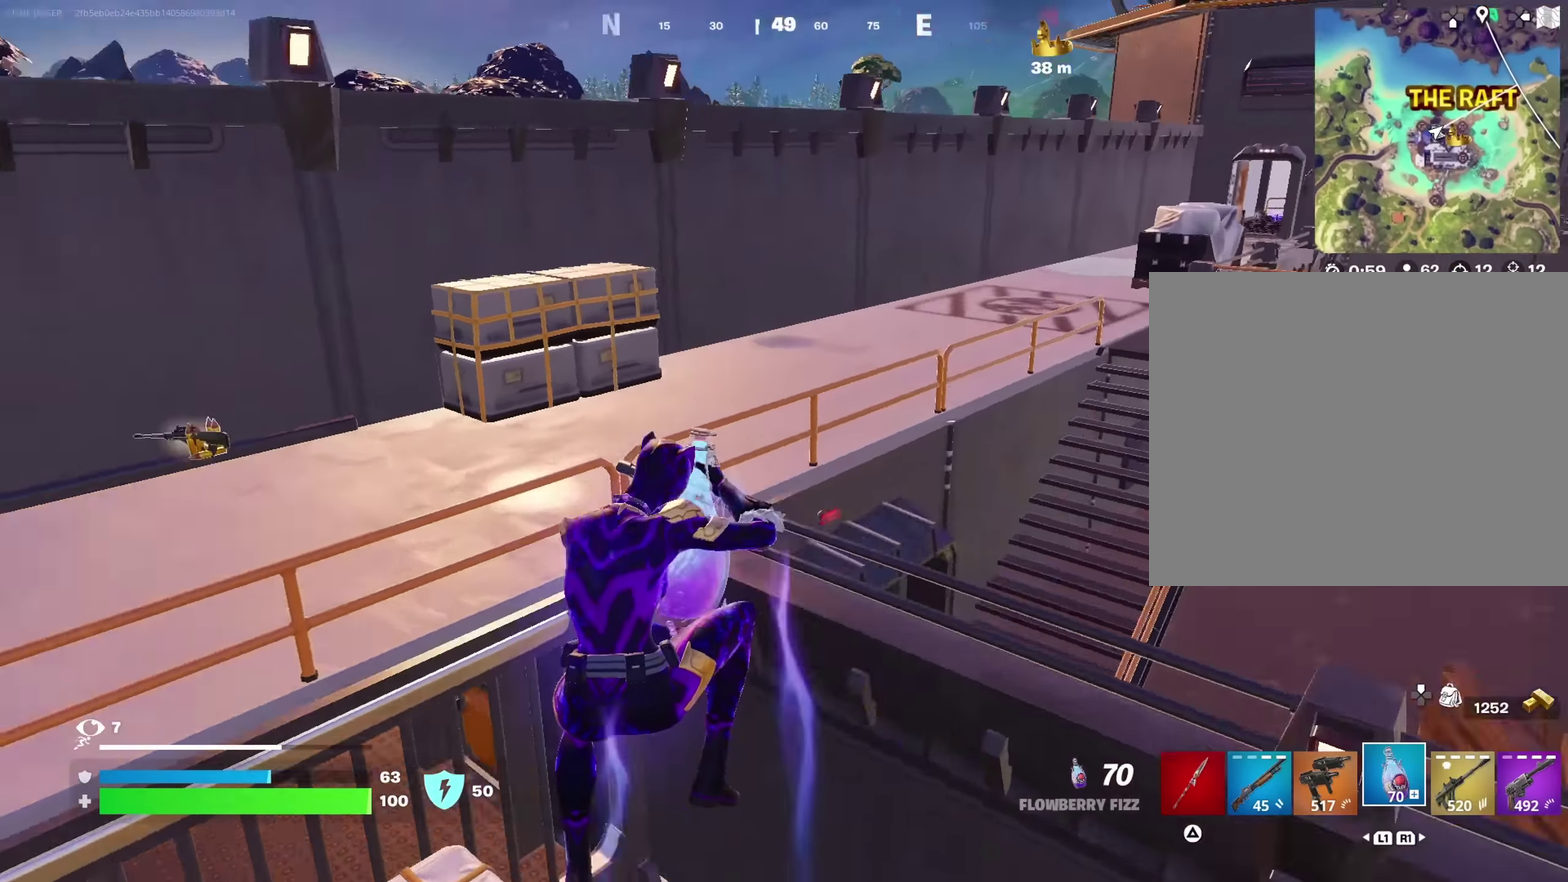
{"dt_ms": 700, "buttons": [], "left_stick": "up-left", "right_stick": "up-right", "button_events": [[417, "CROSS", "down"], [467, "R2", "up"], [483, "CROSS", "up"]]}
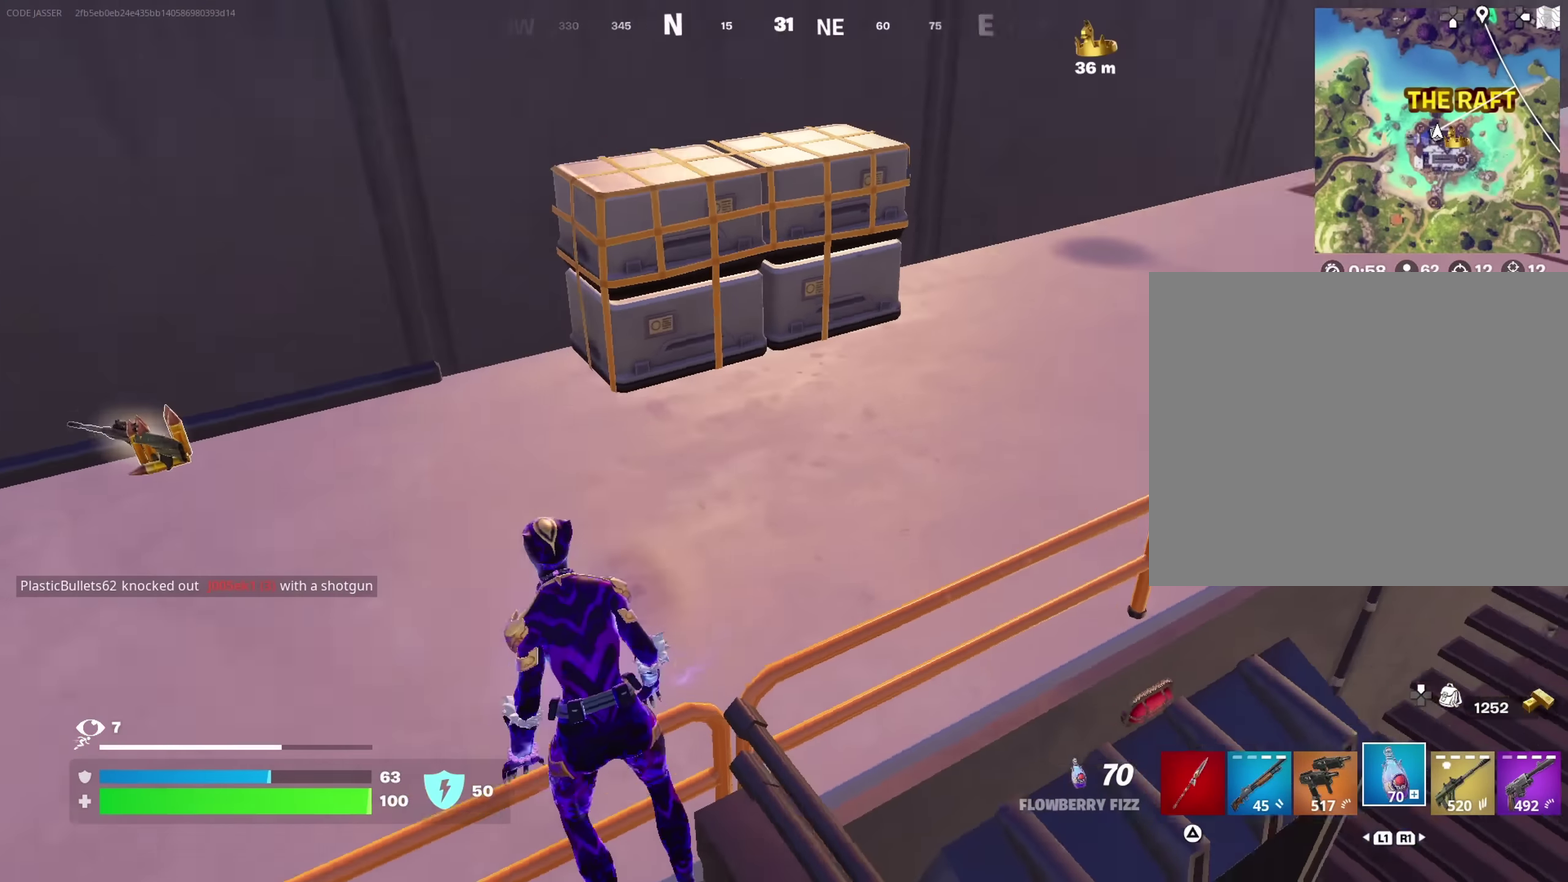
{"dt_ms": 450, "buttons": ["R2"], "left_stick": "center", "right_stick": "center", "button_events": [[333, "R2", "down"]]}
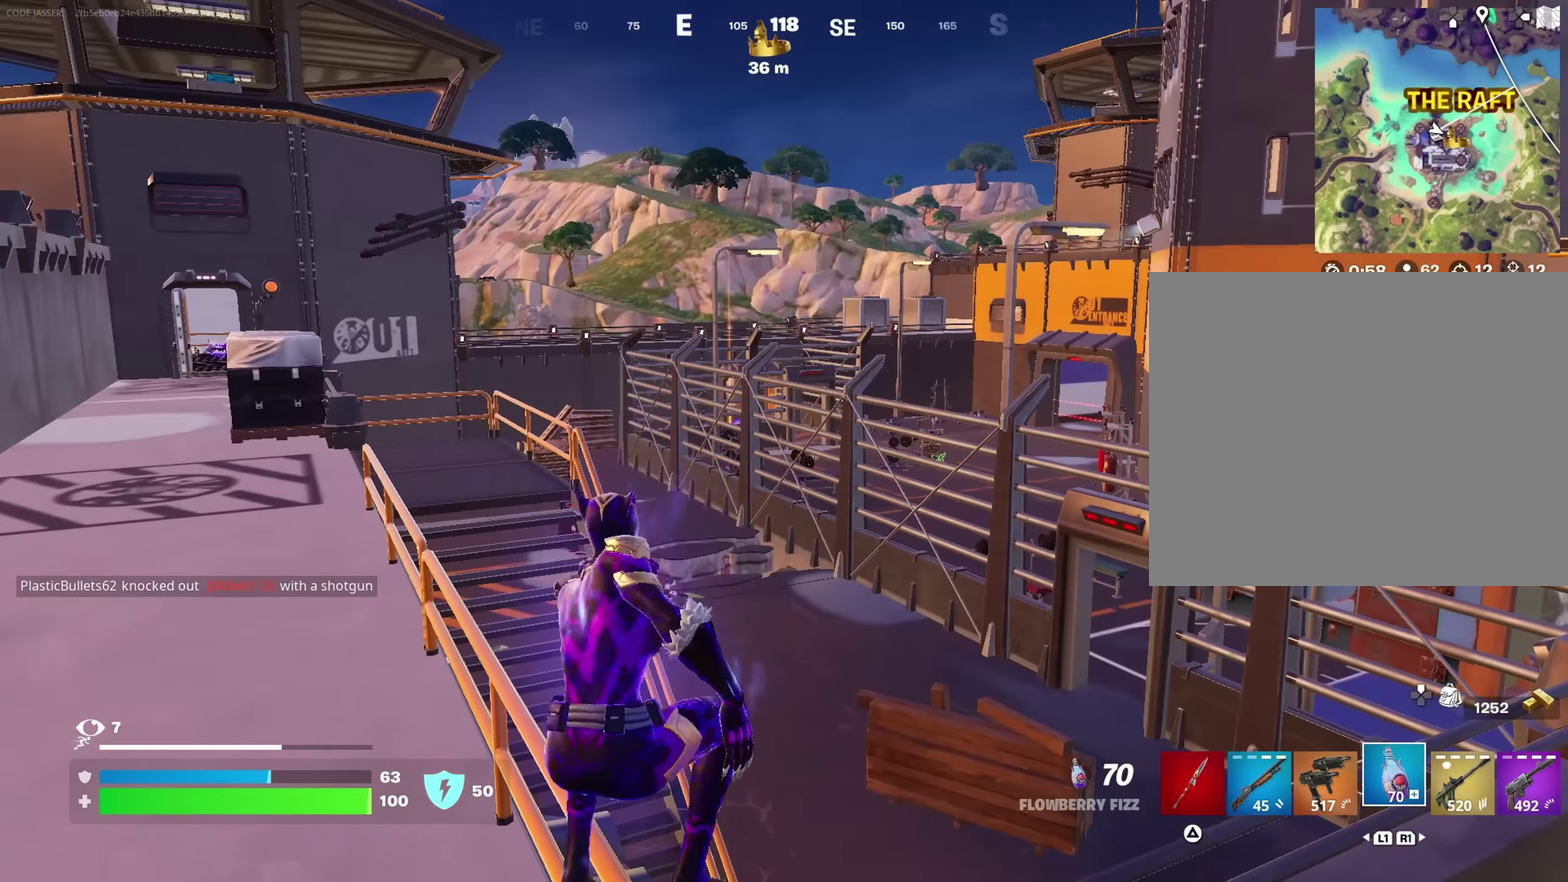
{"dt_ms": 550, "buttons": ["R2"], "left_stick": "up-right", "right_stick": "center", "button_events": [[283, "CROSS", "down"], [350, "CROSS", "up"]]}
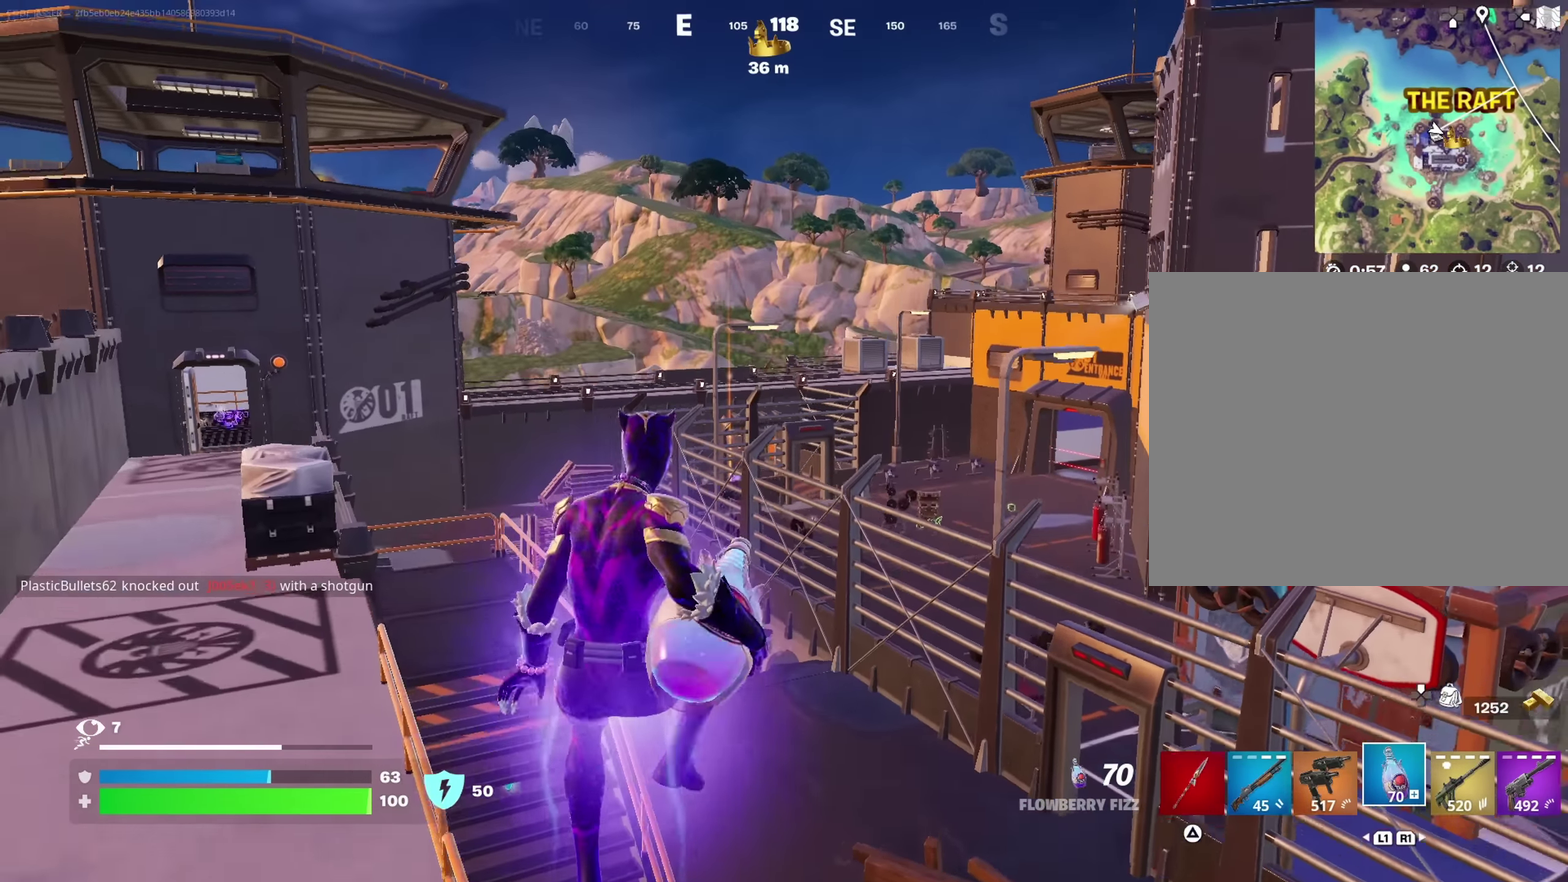
{"dt_ms": 450, "buttons": ["R2"], "left_stick": "down", "right_stick": "center", "button_events": []}
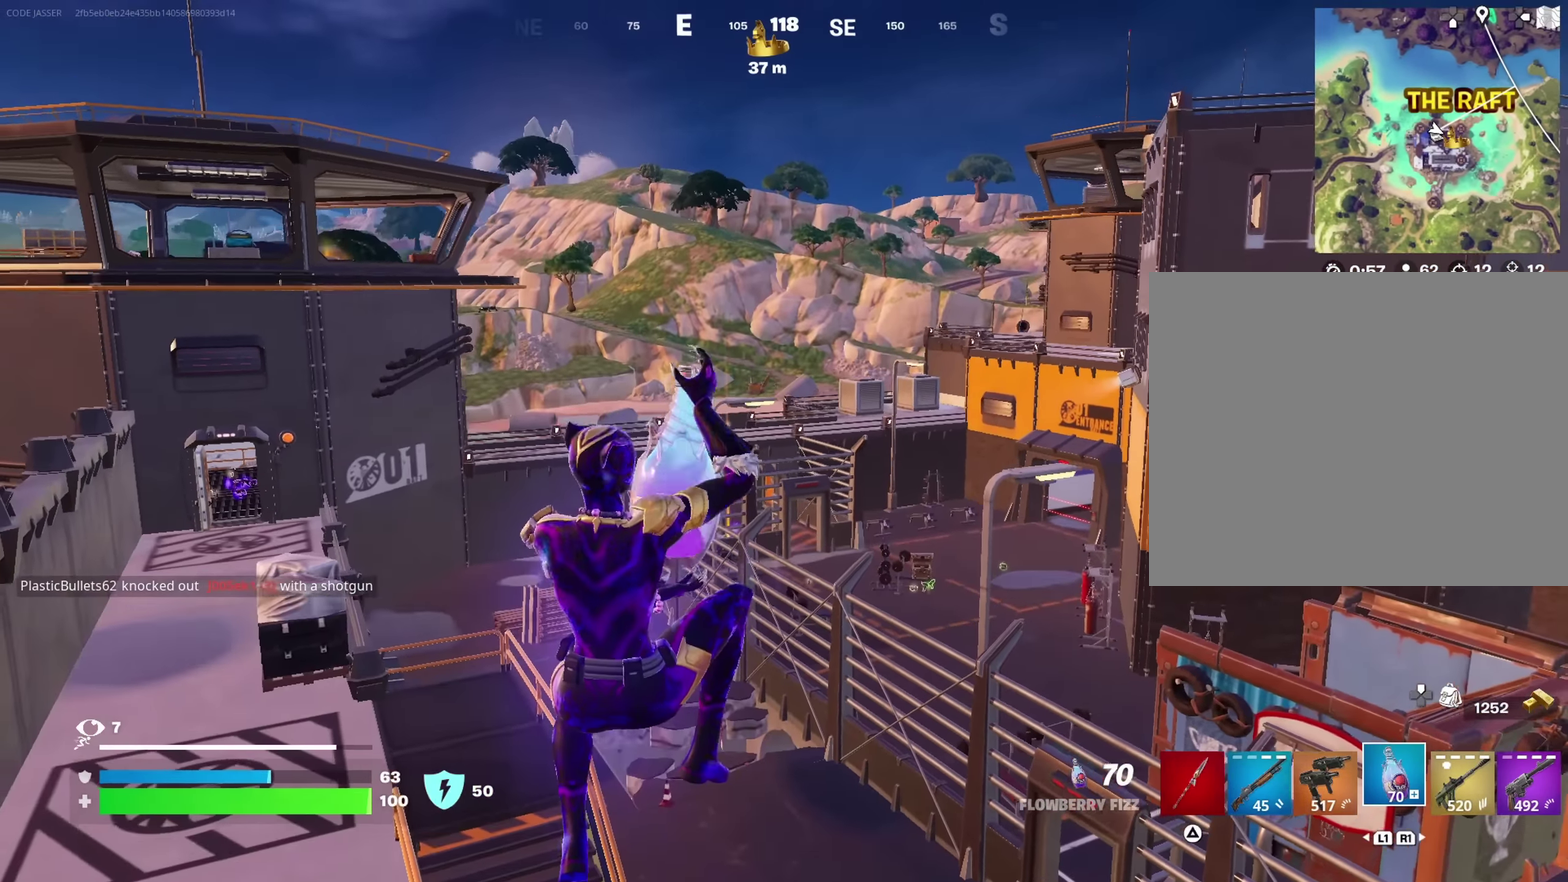
{"dt_ms": 350, "buttons": ["R2"], "left_stick": "down", "right_stick": "right", "button_events": []}